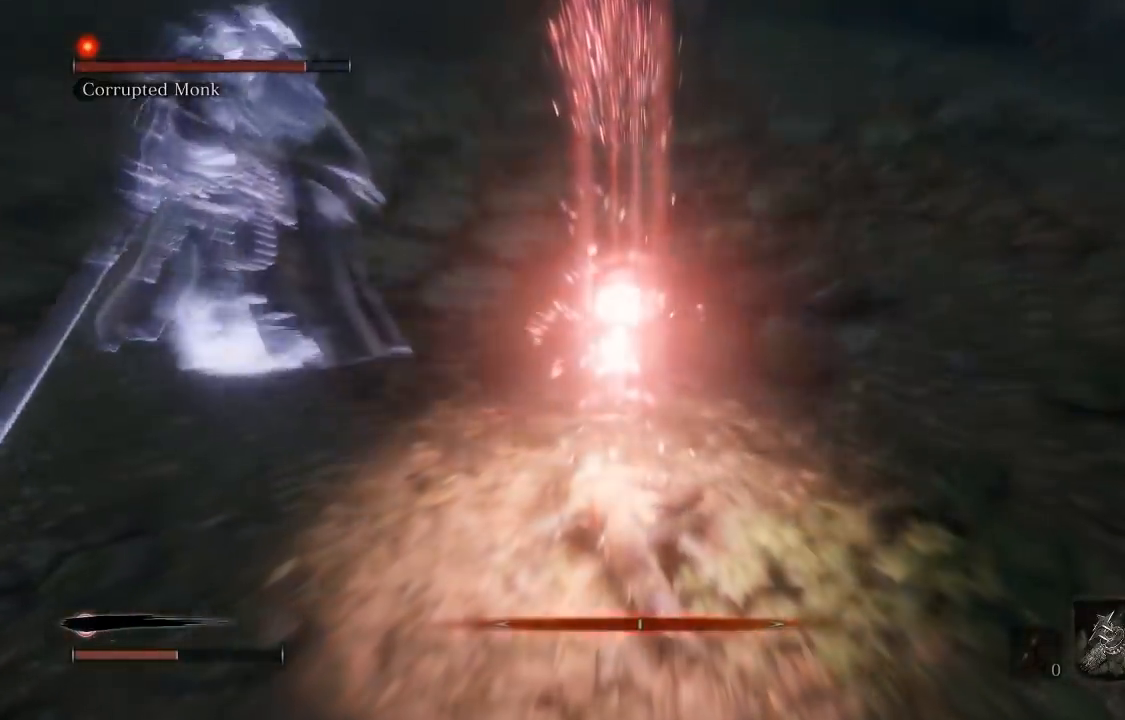
Gameplay with a controller (Xbox layout); each line is a JSON object with the inputs held at the frame after it. "events" lists button and stick changes between this image and that frame as [ms after this image, input, new state], when the widget could be followed in between.
{"buttons": [], "left_stick": "up", "right_stick": "center", "events": [[233, "R3", "down"], [300, "right_stick", "left"], [367, "R3", "up"], [383, "right_stick", "center"], [400, "left_stick", "up-left"], [500, "left_stick", "up"]]}
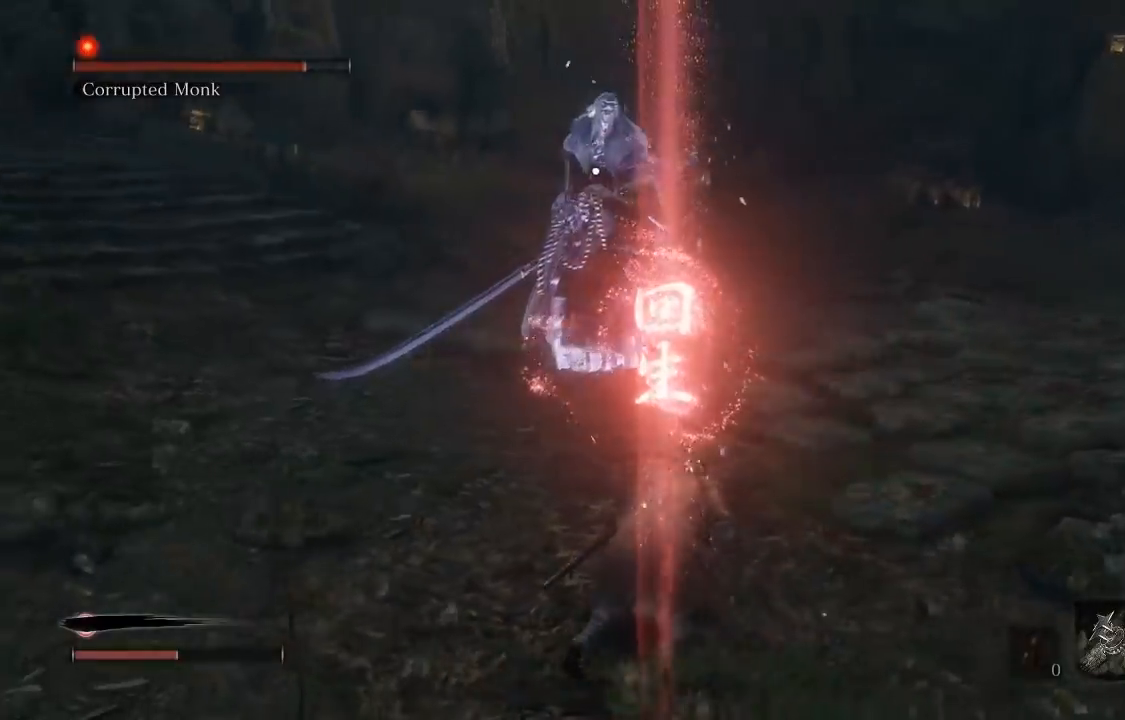
{"buttons": [], "left_stick": "up-right", "right_stick": "center", "events": [[483, "left_stick", "up-right"]]}
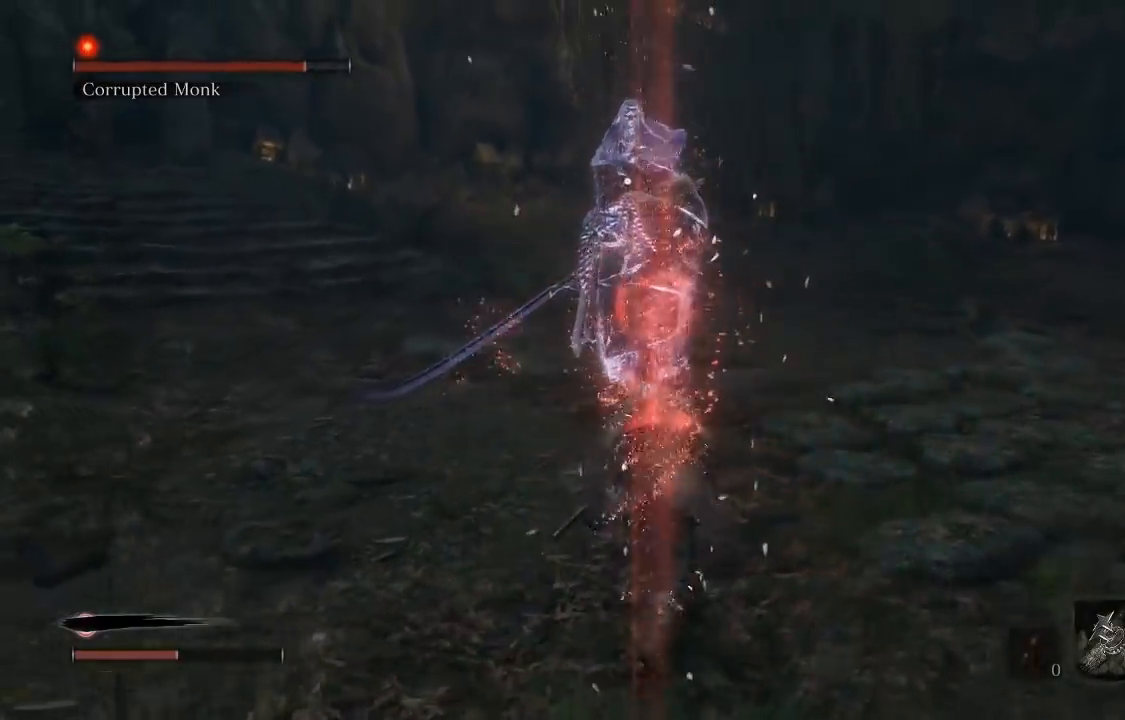
{"buttons": [], "left_stick": "up-right", "right_stick": "center", "events": [[183, "left_stick", "down-right"], [400, "left_stick", "up-right"]]}
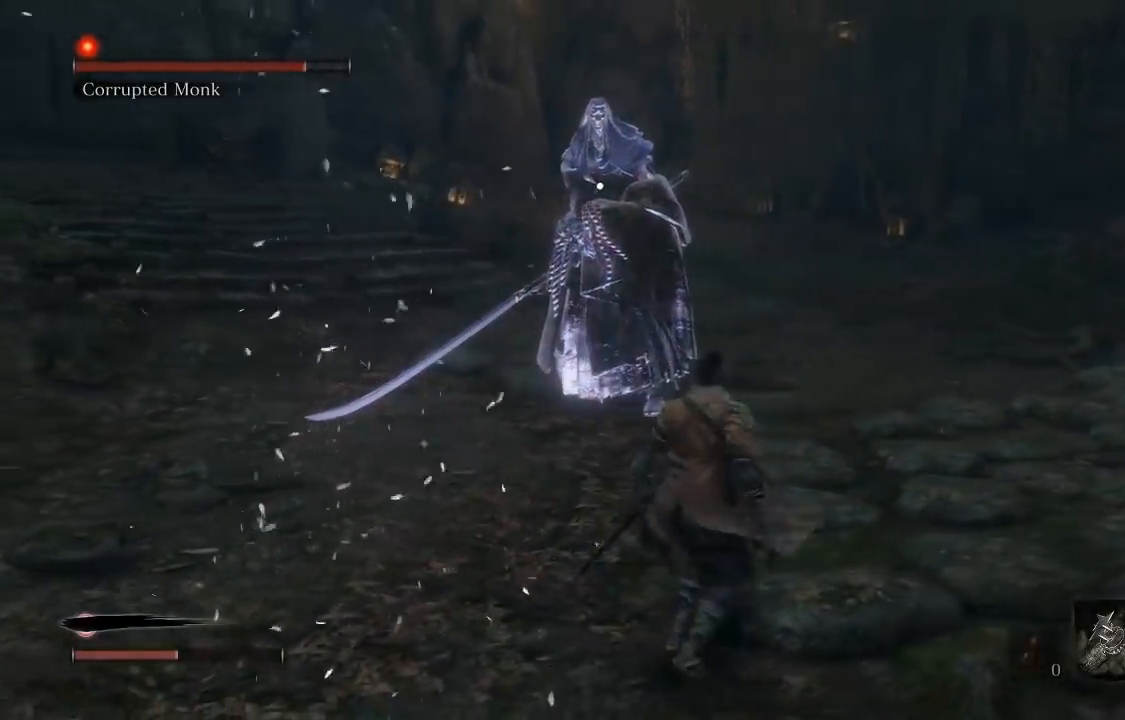
{"buttons": [], "left_stick": "up", "right_stick": "center", "events": [[483, "left_stick", "up"]]}
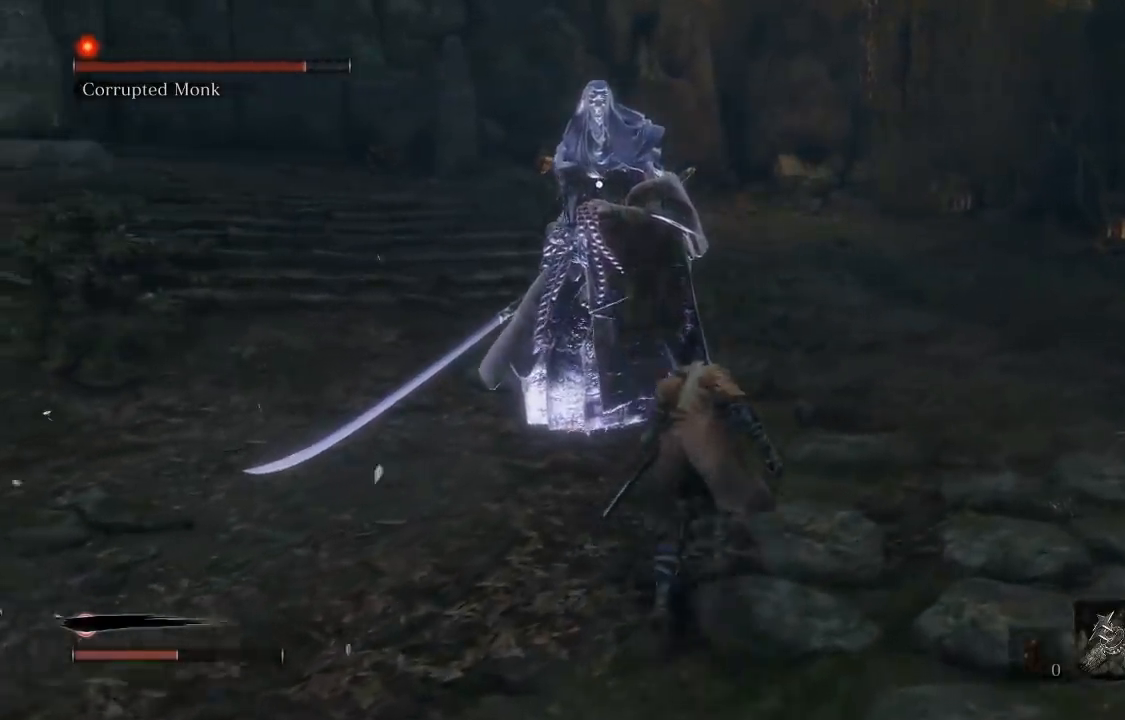
{"buttons": [], "left_stick": "down", "right_stick": "center", "events": [[33, "R1", "down"], [83, "R1", "up"], [367, "left_stick", "down"]]}
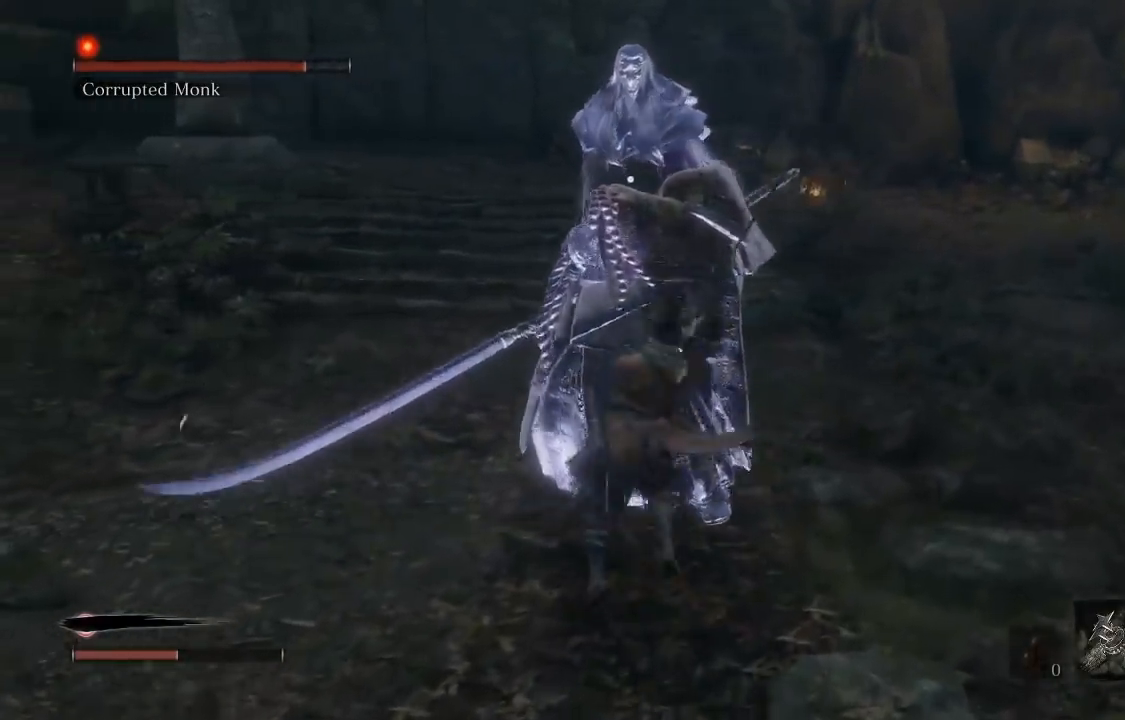
{"buttons": [], "left_stick": "down", "right_stick": "center", "events": []}
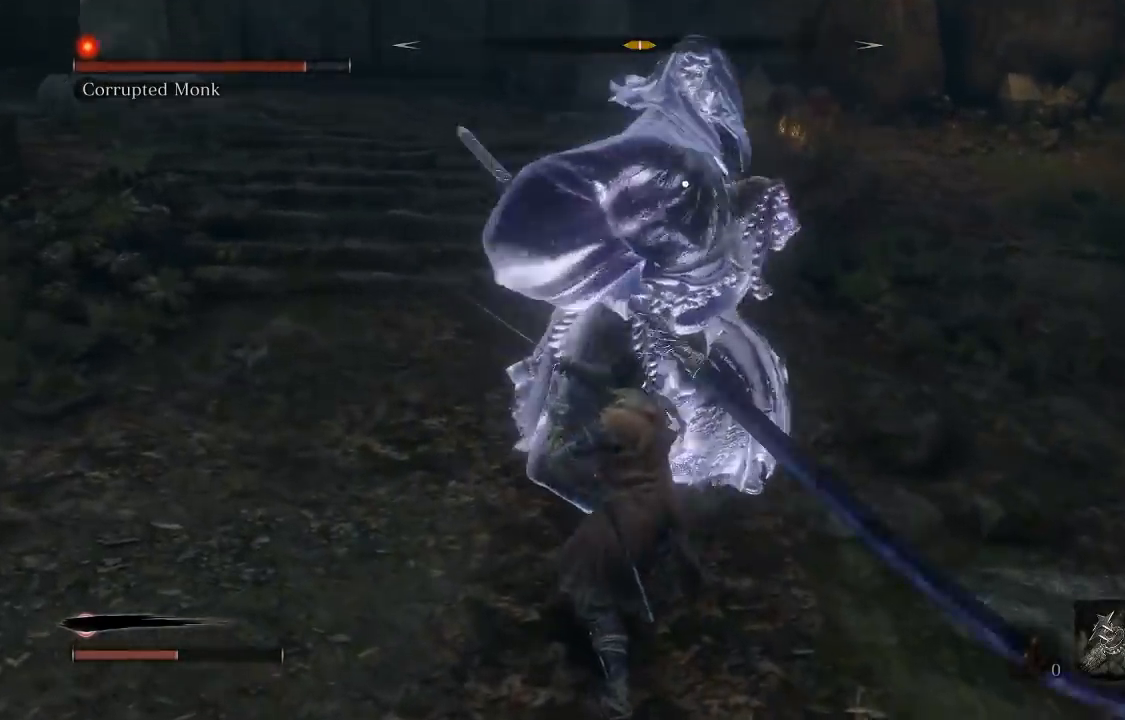
{"buttons": [], "left_stick": "down", "right_stick": "center", "events": []}
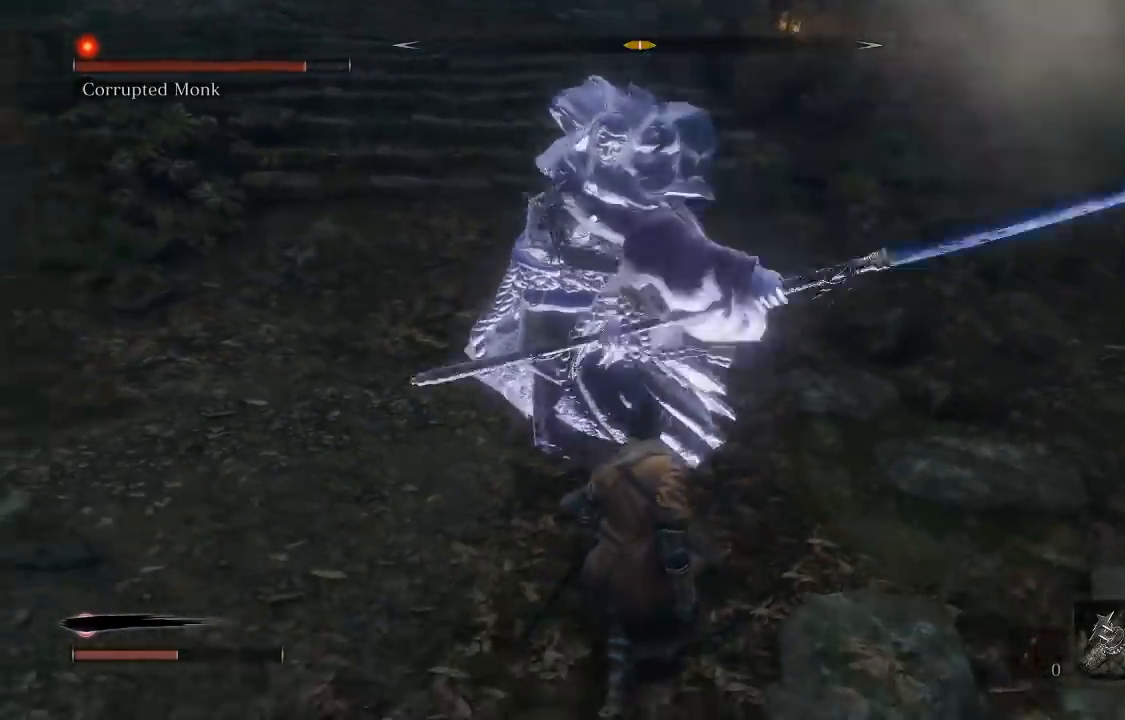
{"buttons": [], "left_stick": "down", "right_stick": "center"}
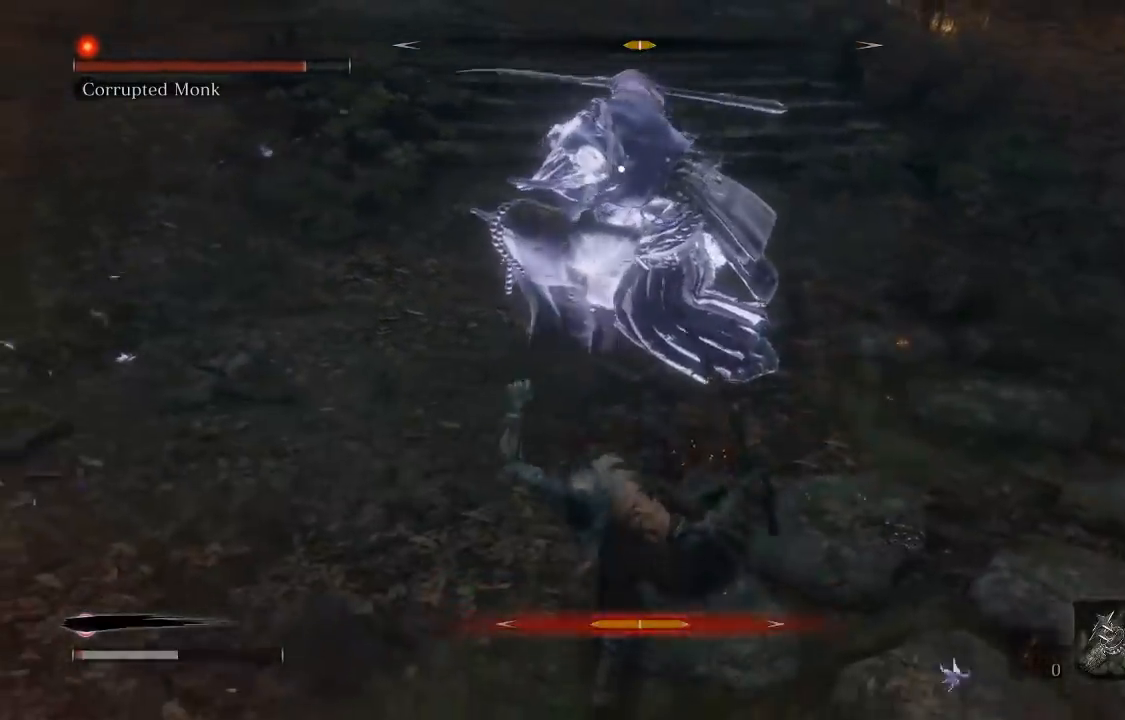
{"buttons": [], "left_stick": "down", "right_stick": "center", "events": [[183, "B", "down"], [283, "B", "up"], [383, "B", "down"], [467, "B", "up"]]}
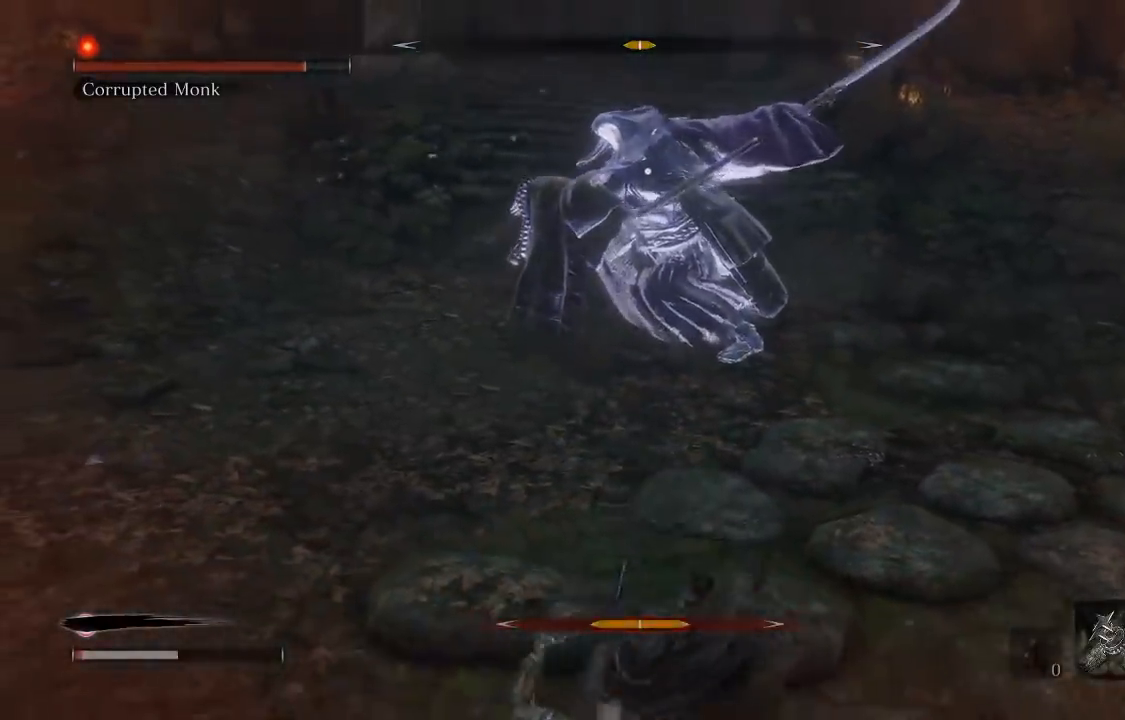
{"buttons": [], "left_stick": "down", "right_stick": "center", "events": []}
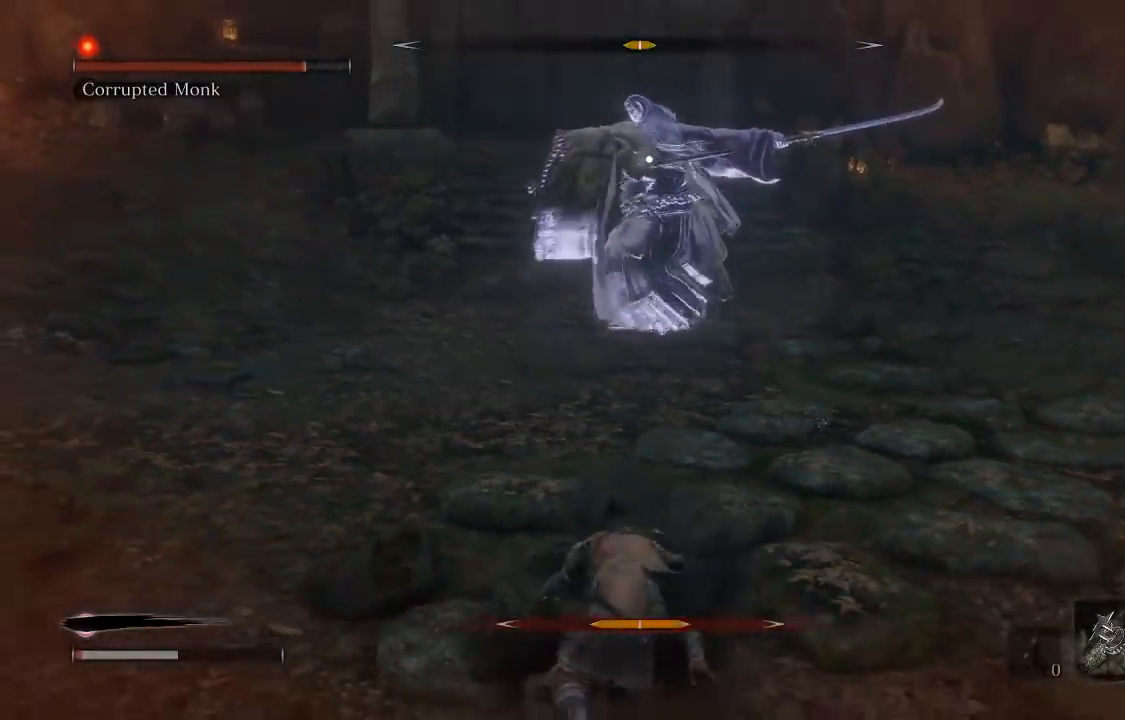
{"buttons": [], "left_stick": "down", "right_stick": "center", "events": [[150, "B", "down"], [217, "B", "up"]]}
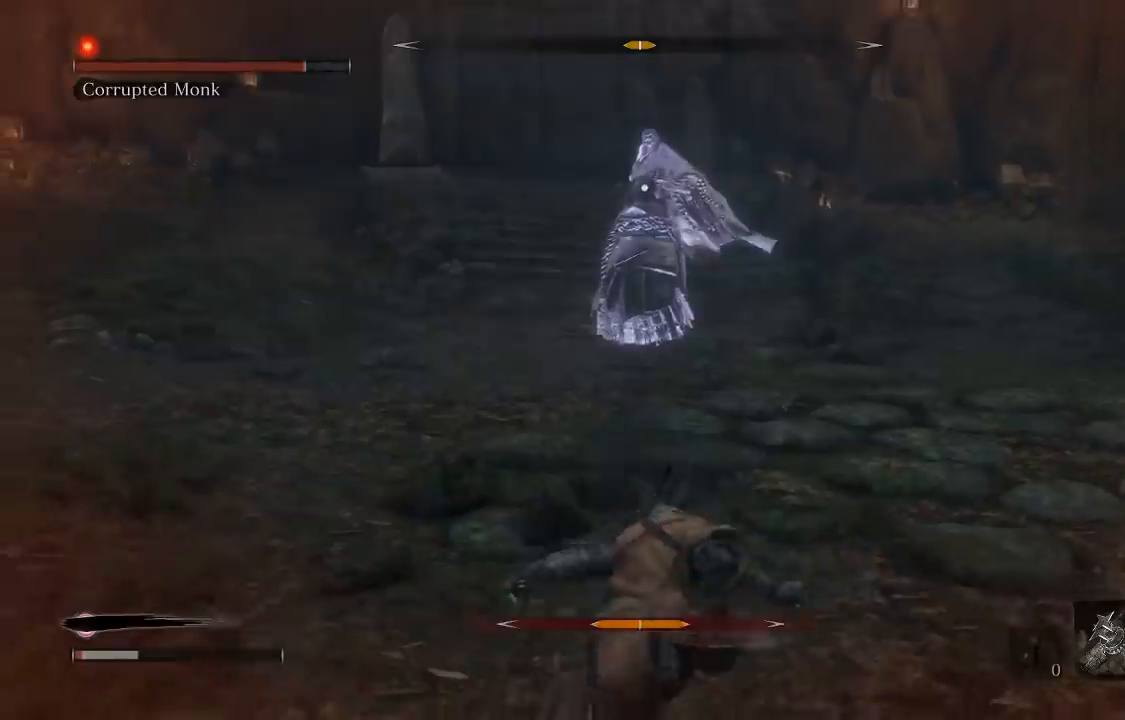
{"buttons": [], "left_stick": "up-right", "right_stick": "center", "events": [[83, "left_stick", "up-right"]]}
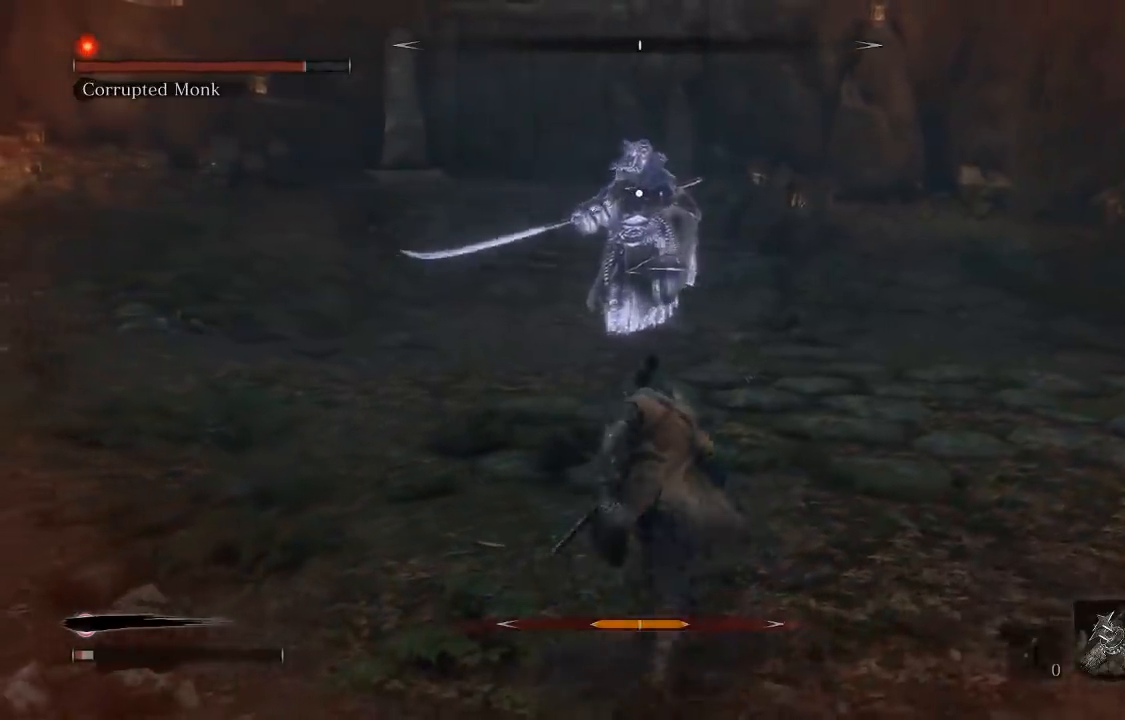
{"buttons": [], "left_stick": "up", "right_stick": "center", "events": [[250, "left_stick", "up"]]}
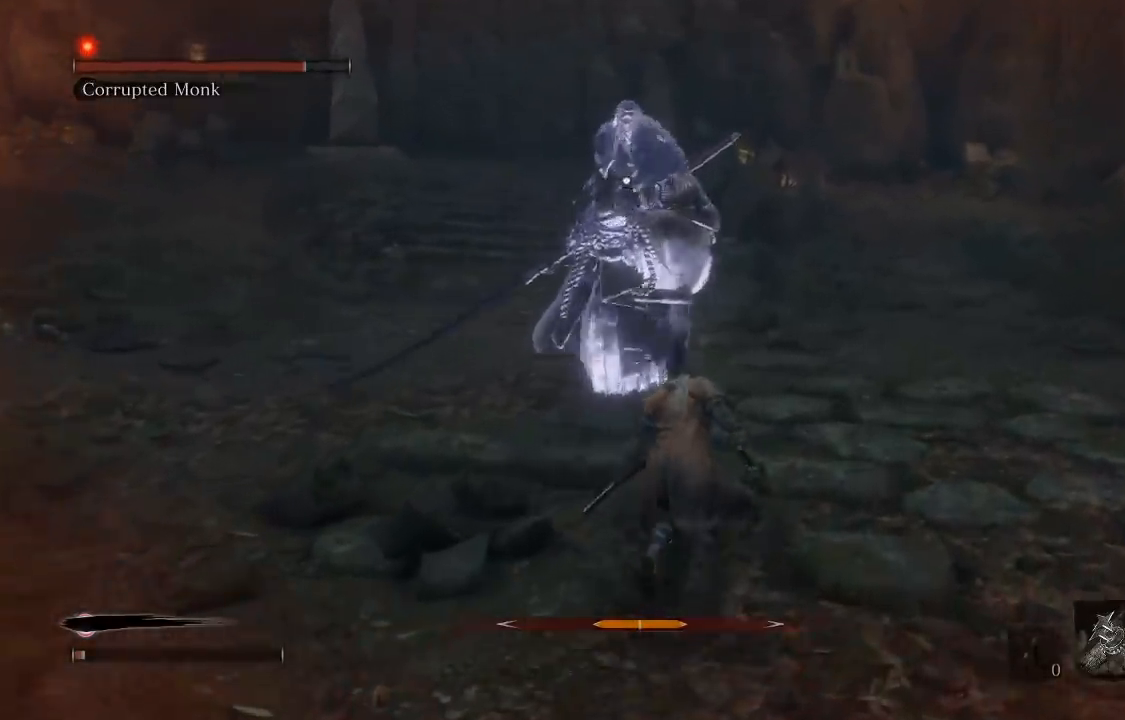
{"buttons": [], "left_stick": "down", "right_stick": "center"}
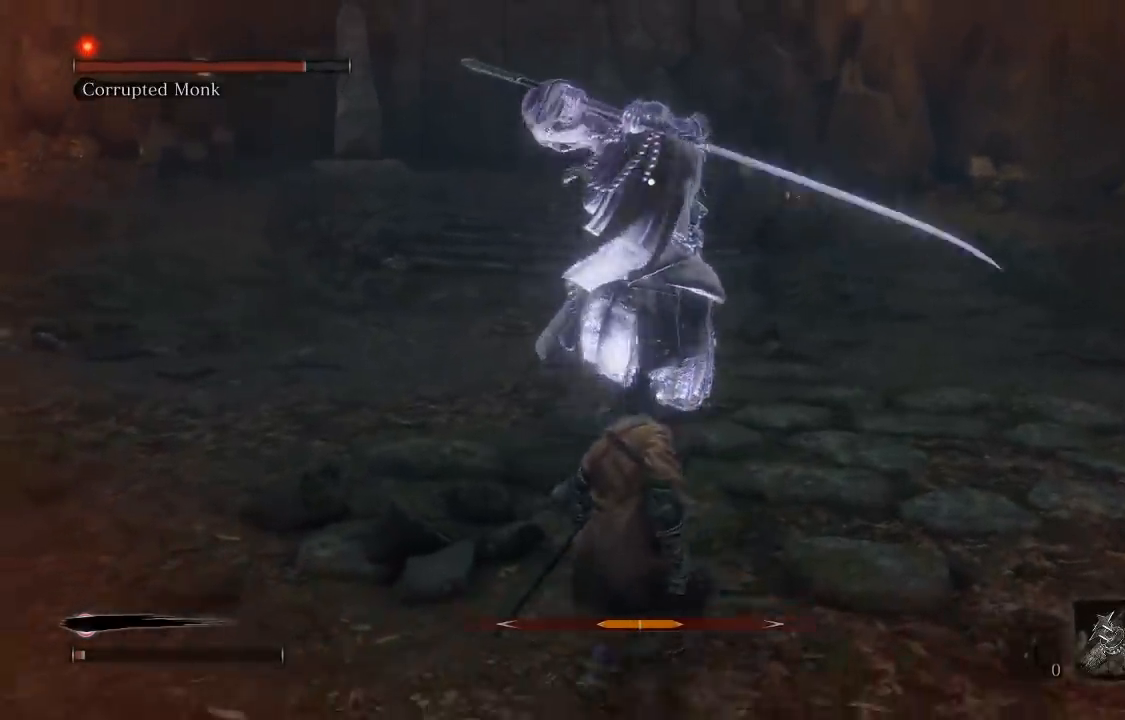
{"buttons": [], "left_stick": "down-right", "right_stick": "center"}
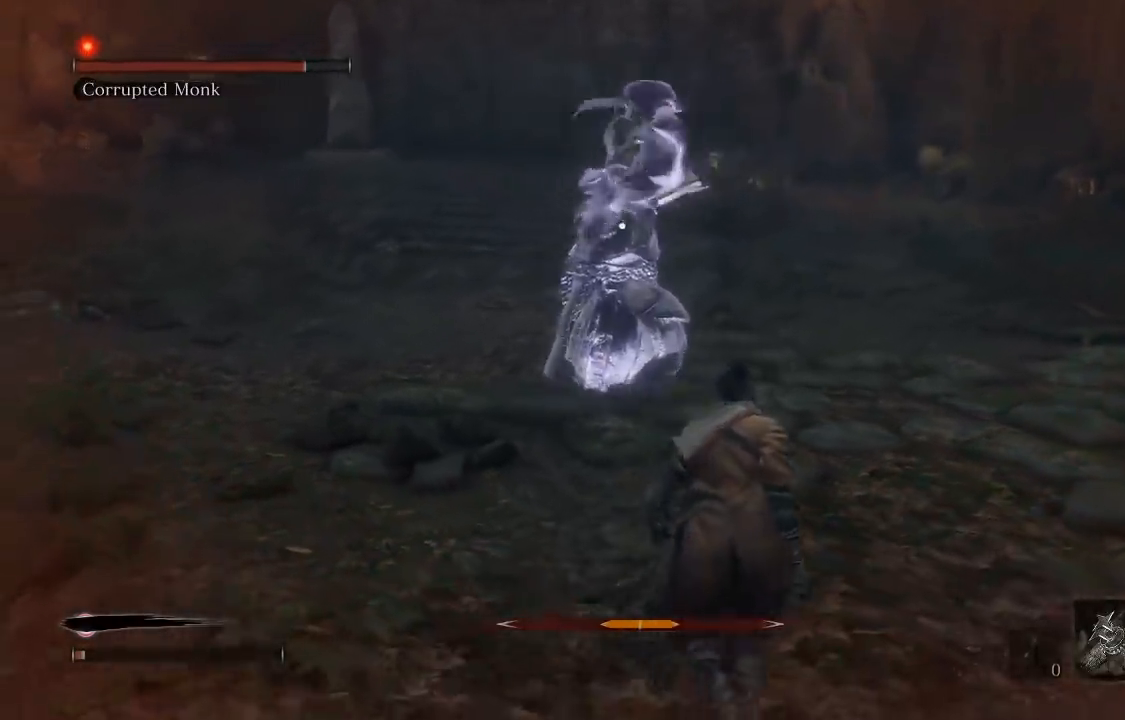
{"buttons": [], "left_stick": "down", "right_stick": "center", "events": [[50, "left_stick", "down"]]}
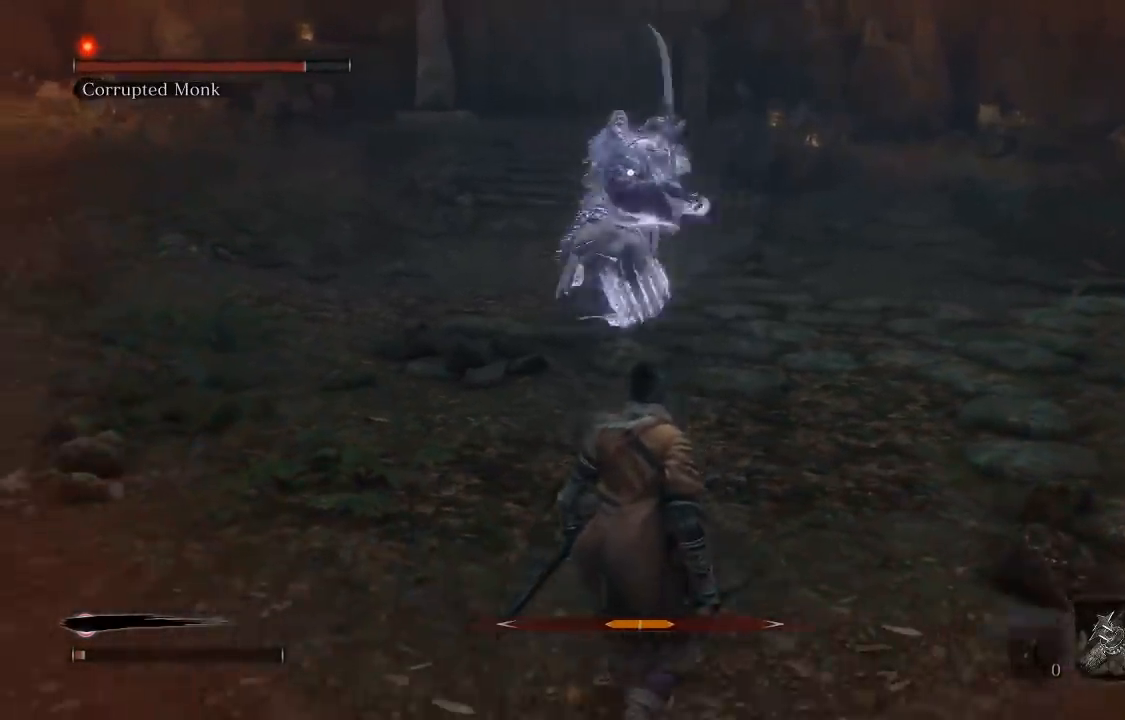
{"buttons": [], "left_stick": "down", "right_stick": "center", "events": []}
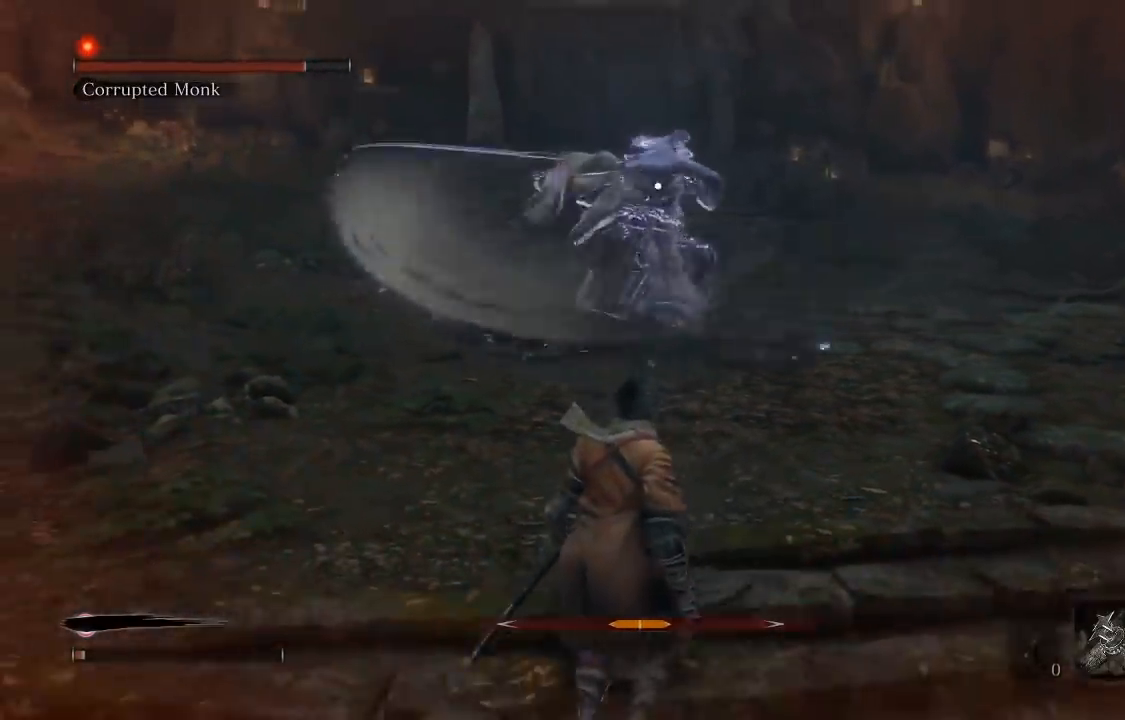
{"buttons": [], "left_stick": "down-right", "right_stick": "center", "events": [[383, "left_stick", "down-right"]]}
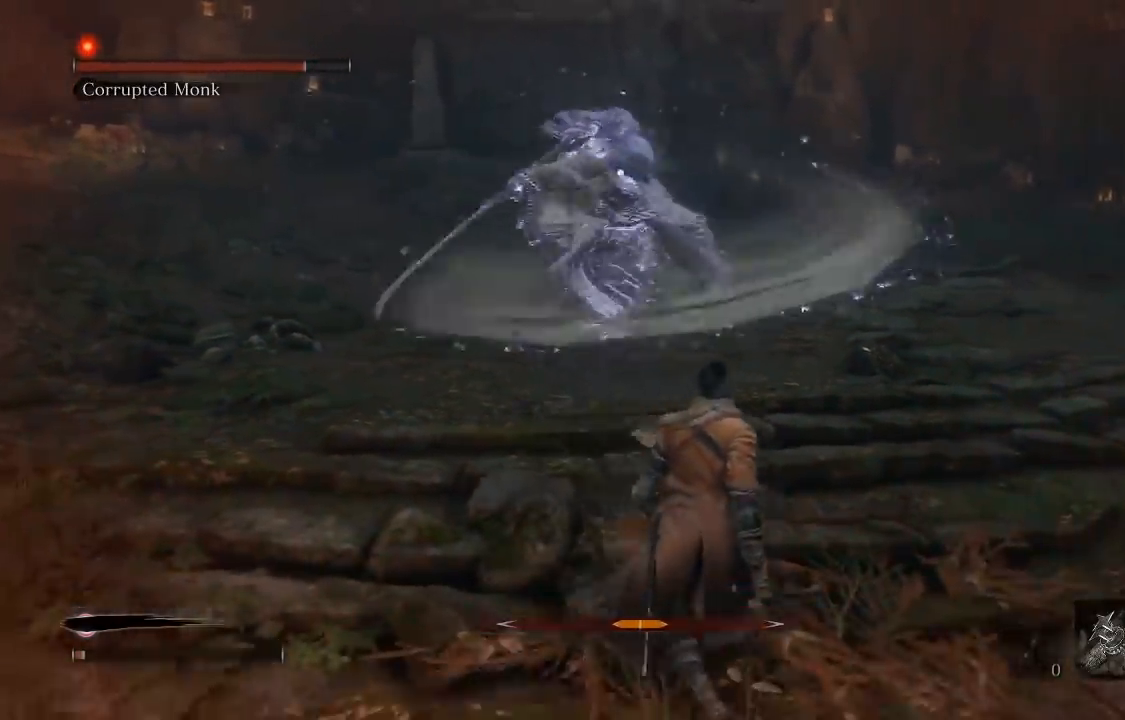
{"buttons": [], "left_stick": "down", "right_stick": "center", "events": [[33, "left_stick", "down"]]}
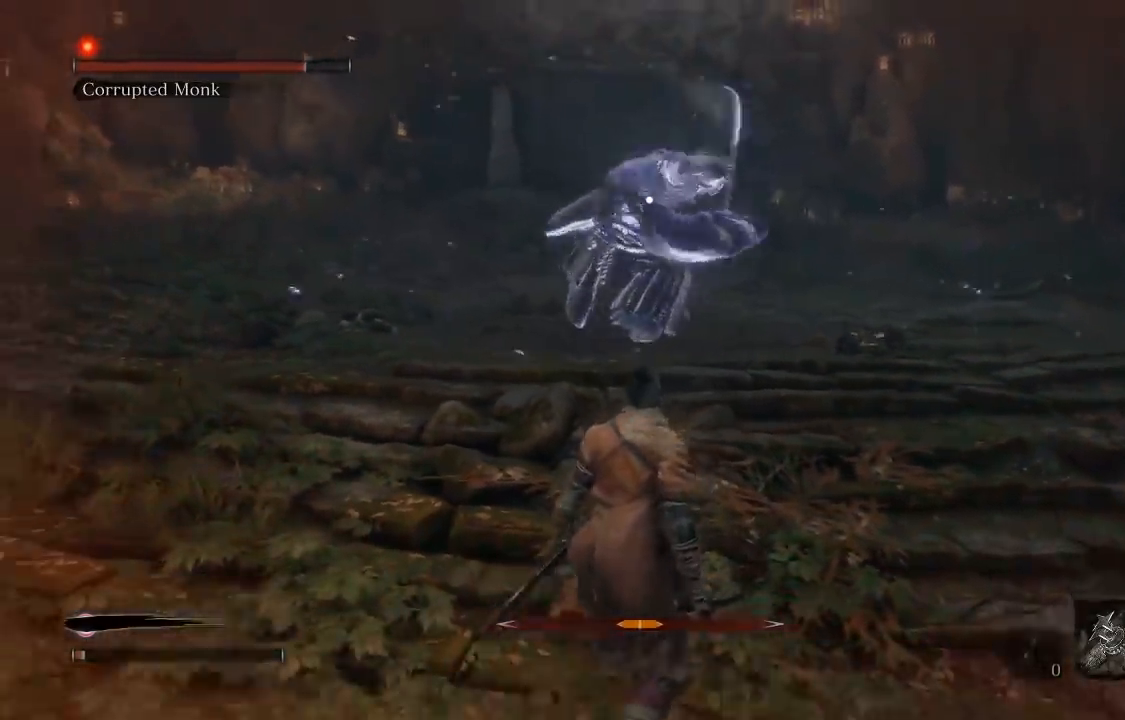
{"buttons": [], "left_stick": "down-right", "right_stick": "center", "events": [[283, "left_stick", "down-right"]]}
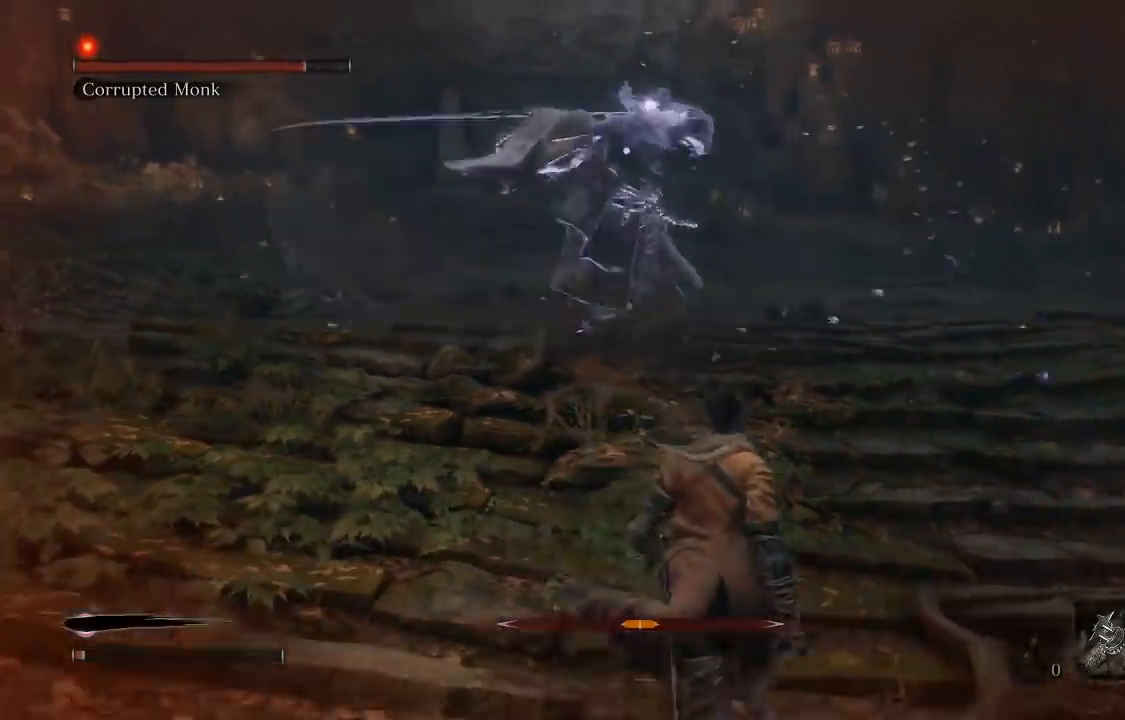
{"buttons": [], "left_stick": "down-right", "right_stick": "center", "events": []}
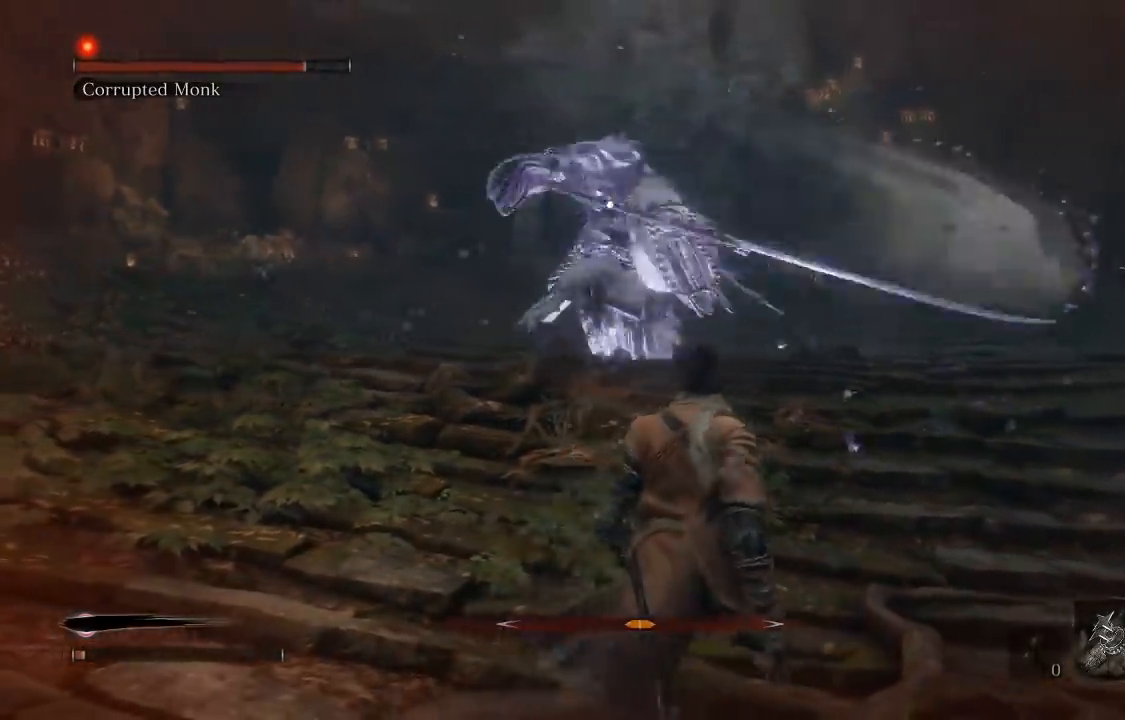
{"buttons": [], "left_stick": "down-right", "right_stick": "center", "events": []}
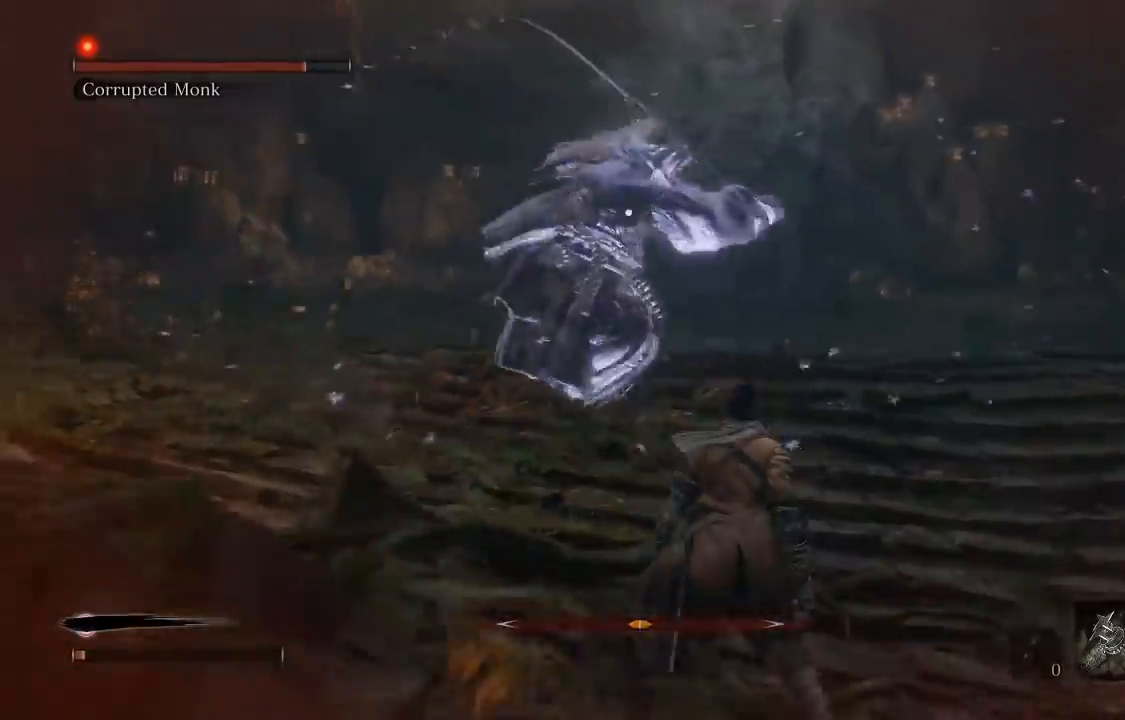
{"buttons": [], "left_stick": "right", "right_stick": "center", "events": [[483, "left_stick", "right"]]}
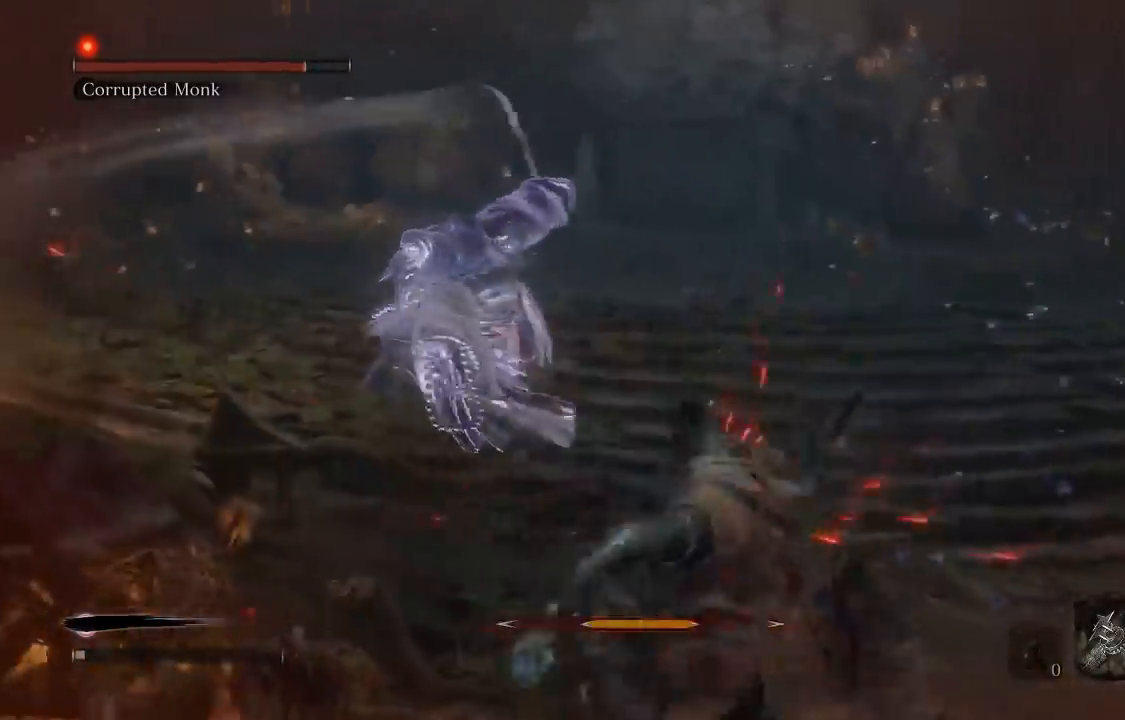
{"buttons": [], "left_stick": "up-left", "right_stick": "center", "events": [[17, "left_stick", "up-right"], [400, "left_stick", "center"], [500, "left_stick", "up-left"]]}
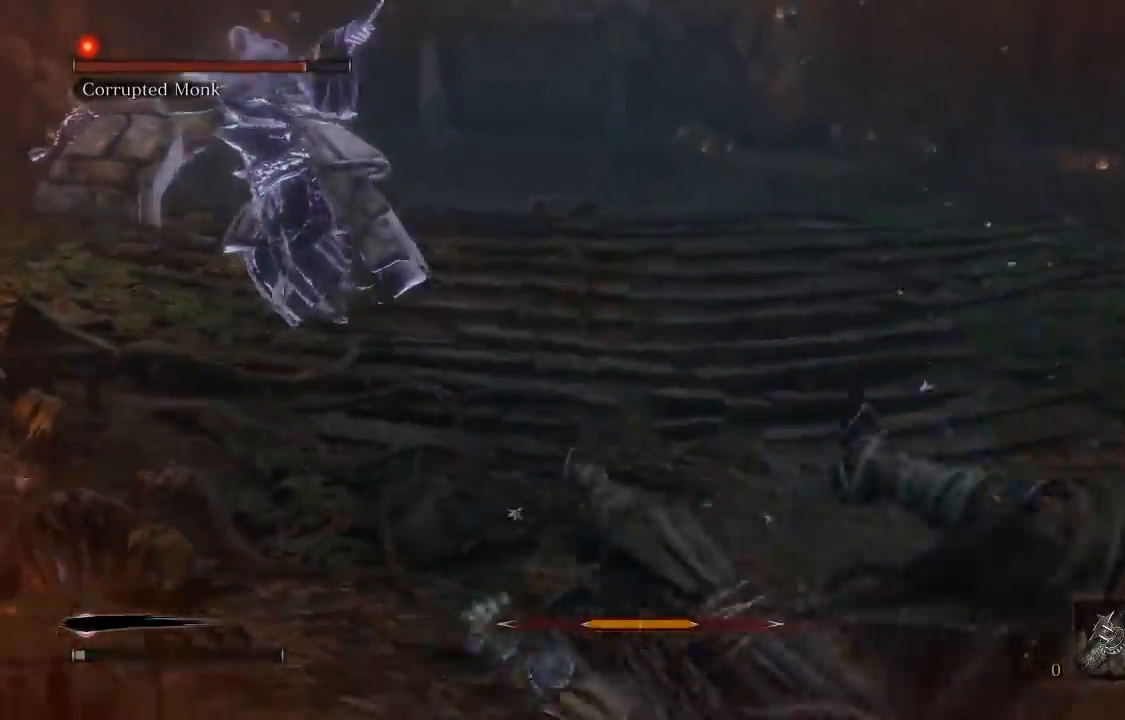
{"buttons": [], "left_stick": "up-left", "right_stick": "left", "events": [[400, "right_stick", "left"]]}
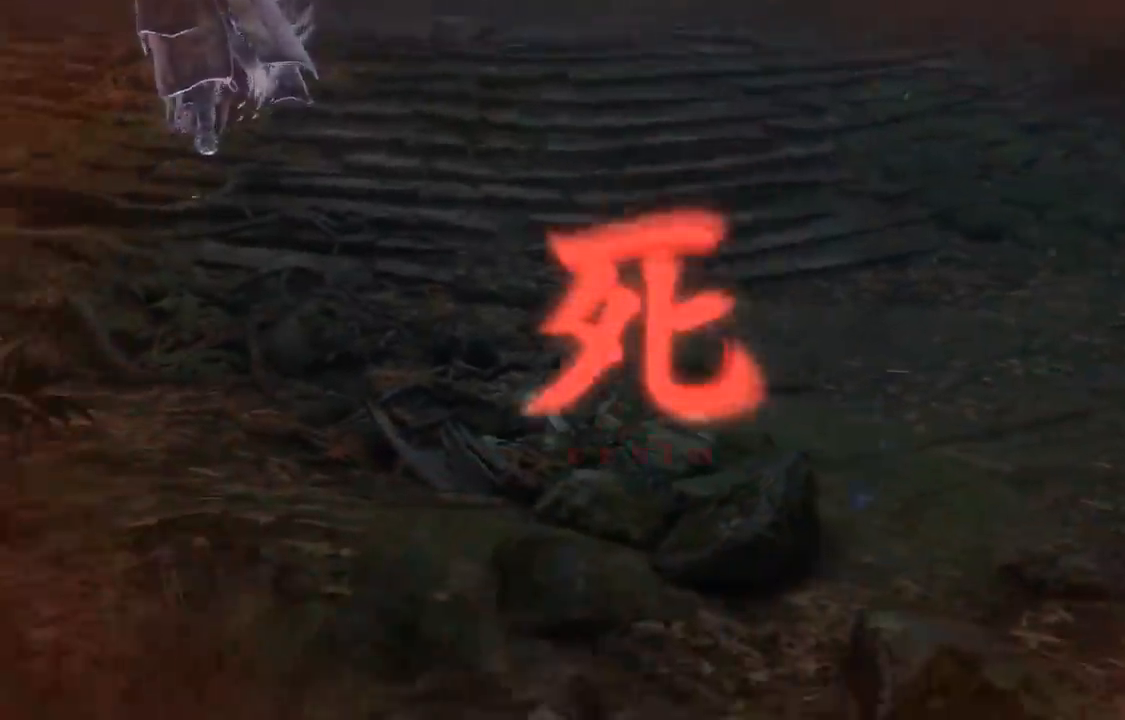
{"buttons": [], "left_stick": "center", "right_stick": "center", "events": [[50, "left_stick", "up"], [217, "left_stick", "center"], [333, "right_stick", "up-left"], [467, "right_stick", "center"]]}
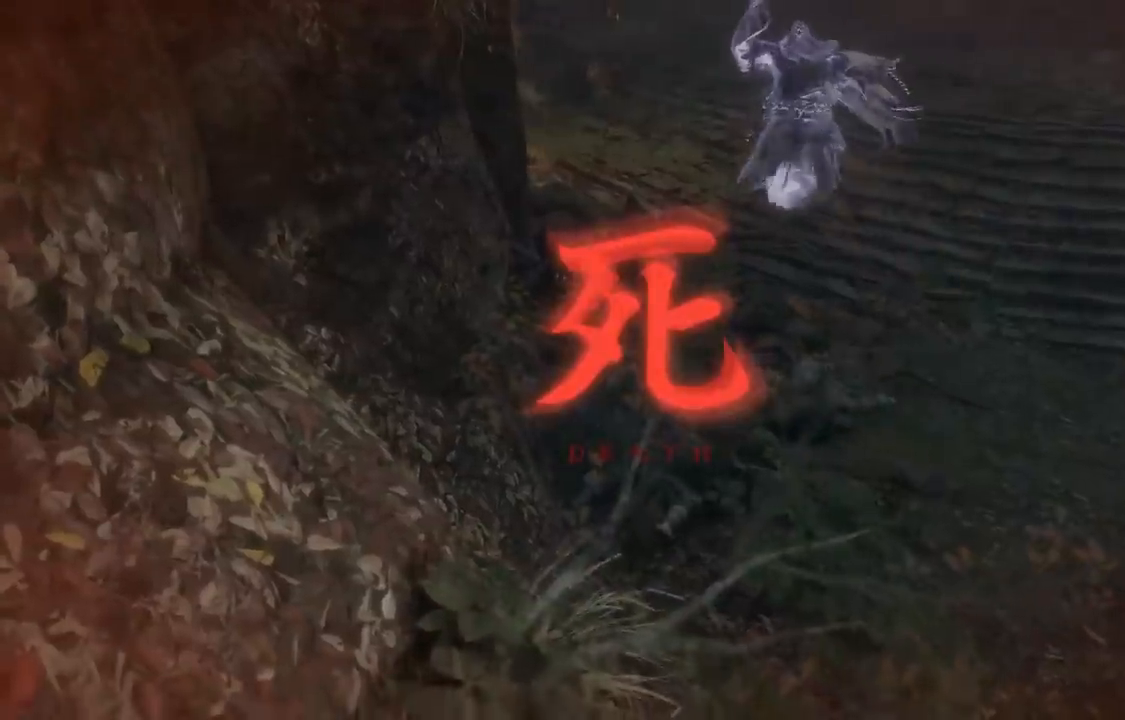
{"buttons": [], "left_stick": "center", "right_stick": "center", "events": [[167, "right_stick", "left"], [300, "right_stick", "center"]]}